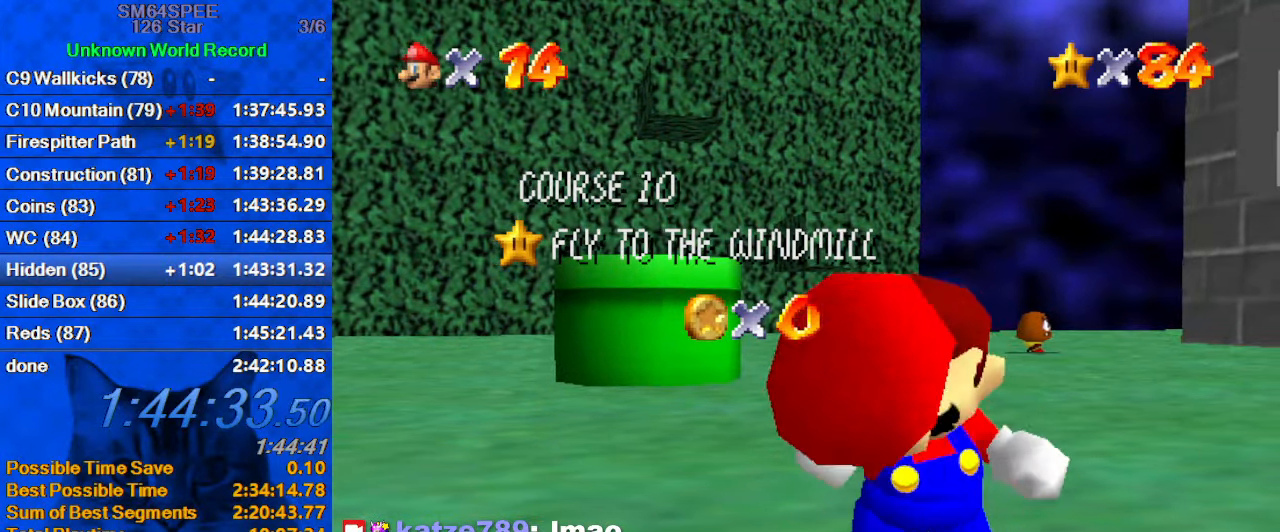
Gameplay with keyboard; each line is a JSON object with the keys held at the frame after it. "events" lists presses ("down") and releases ("up") of "a", "c", "ctrl", "d", "down", "left", "return", "right", "s", "shift", "up", "w", "x" and "y" between this image and that frame as [ms after this image, input, new state], when the widget could be followed in between. No other keys are recorded. Mouse input is not recorded.
{"keys": [], "events": []}
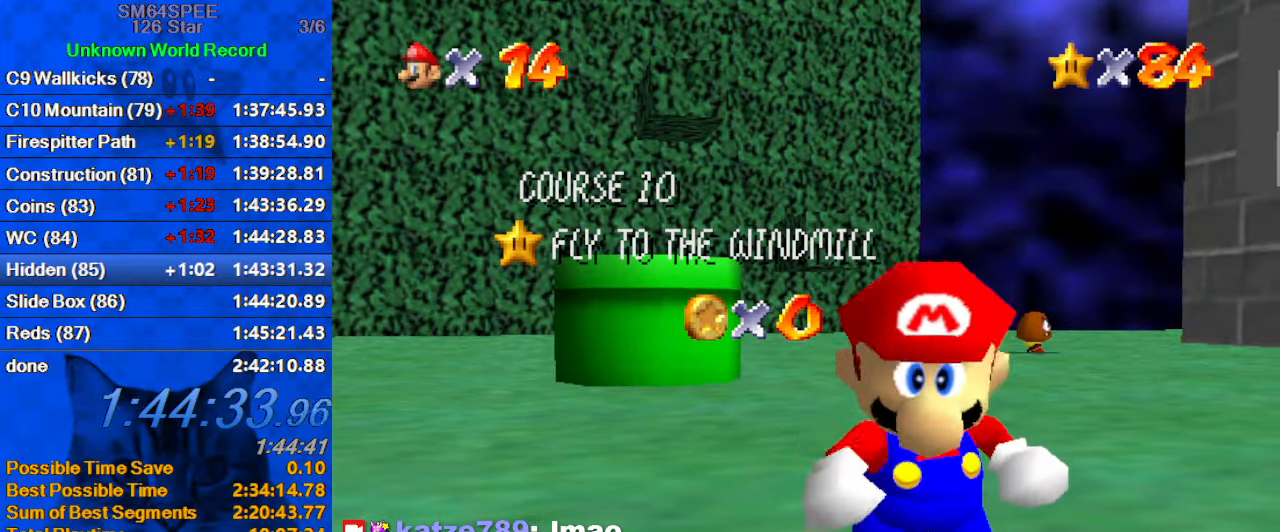
{"keys": [], "events": [[233, "shift", "down"], [466, "shift", "up"]]}
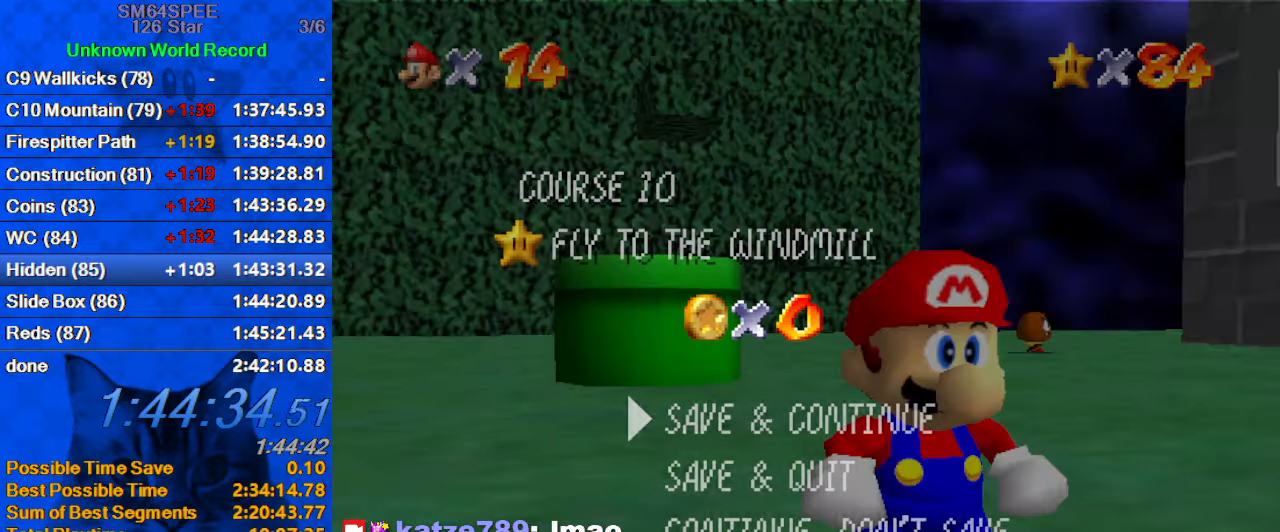
{"keys": ["a", "right"], "events": [[200, "shift", "down"], [333, "a", "down"], [333, "right", "down"], [400, "shift", "up"]]}
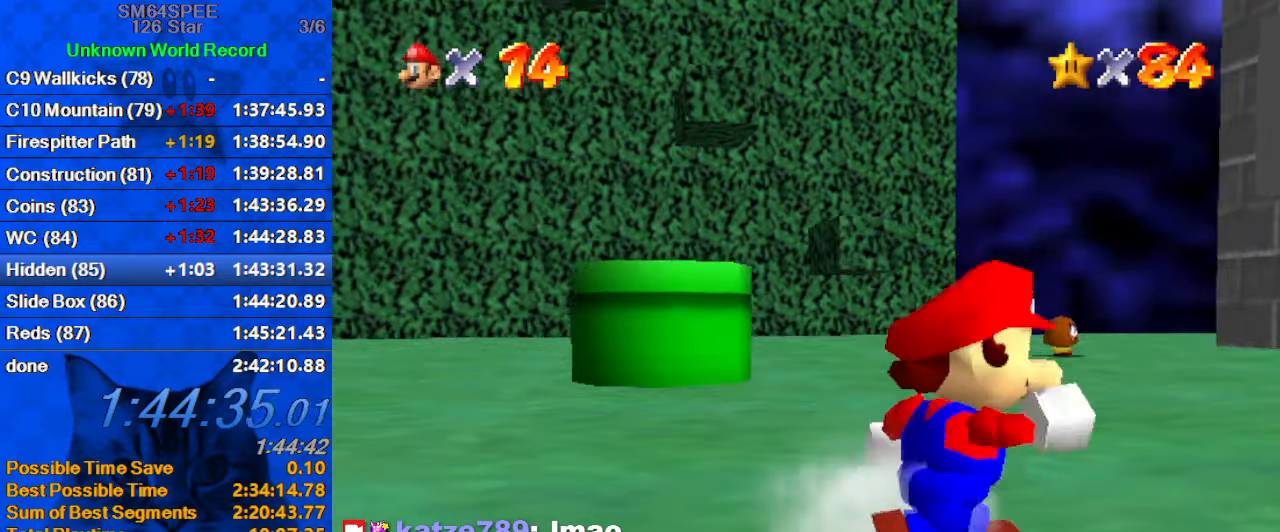
{"keys": ["a", "right"], "events": [[33, "a", "up"], [66, "a", "down"], [266, "a", "up"], [366, "a", "down"]]}
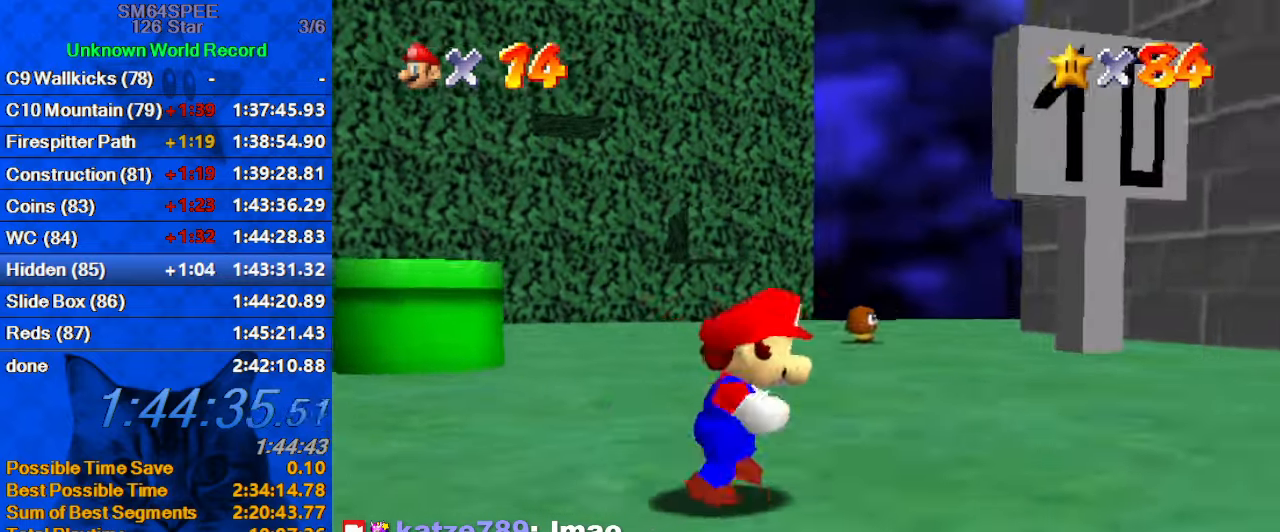
{"keys": ["right", "up"], "events": [[33, "a", "up"], [133, "up", "down"], [333, "shift", "down"], [466, "shift", "up"]]}
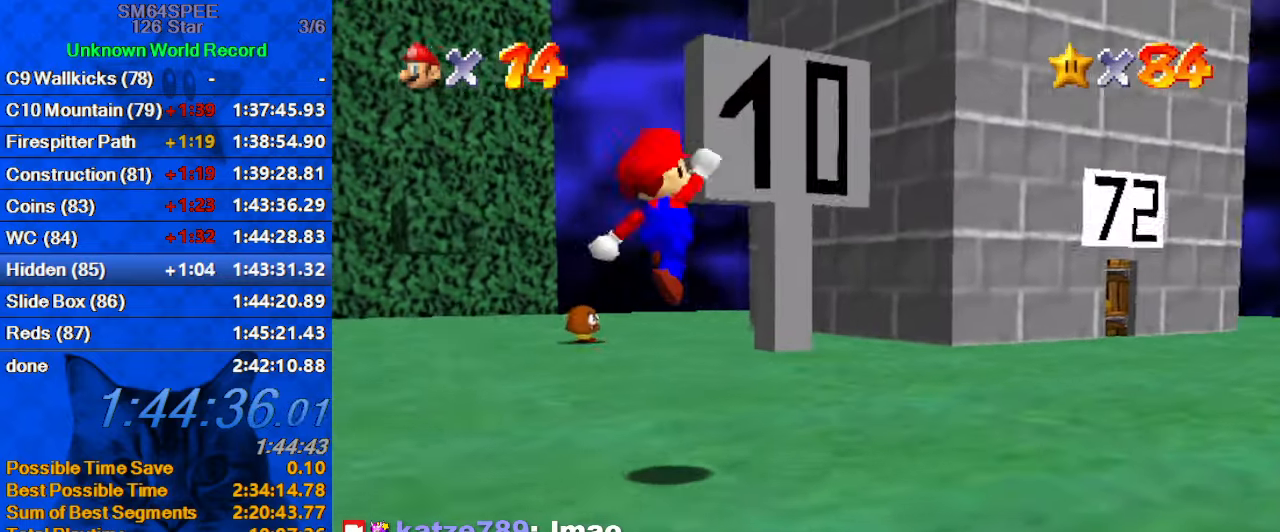
{"keys": ["ctrl", "right", "shift", "up"], "events": [[233, "ctrl", "down"], [333, "ctrl", "up"], [366, "shift", "down"], [433, "ctrl", "down"]]}
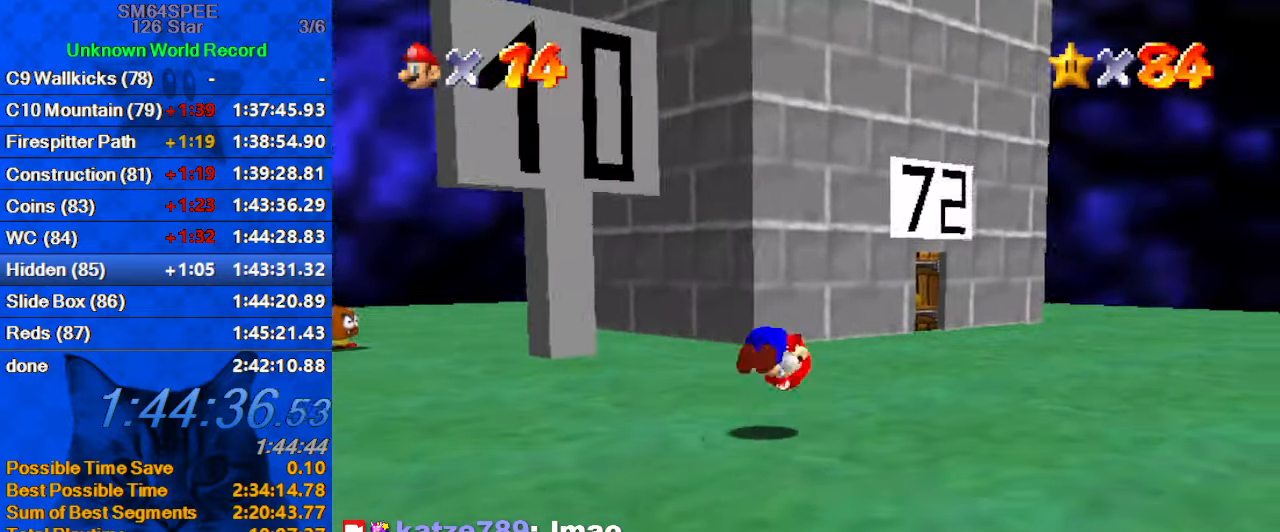
{"keys": ["shift", "up"], "events": [[166, "ctrl", "up"], [200, "right", "up"]]}
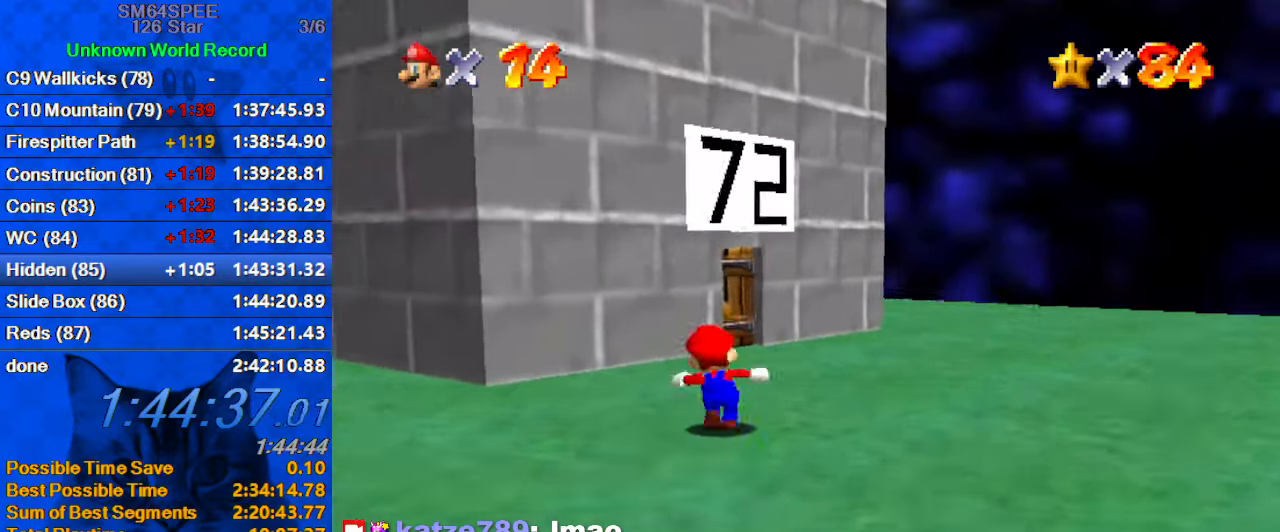
{"keys": ["d", "right", "up"], "events": [[33, "ctrl", "down"], [166, "shift", "up"], [200, "ctrl", "up"], [300, "right", "down"], [400, "d", "down"]]}
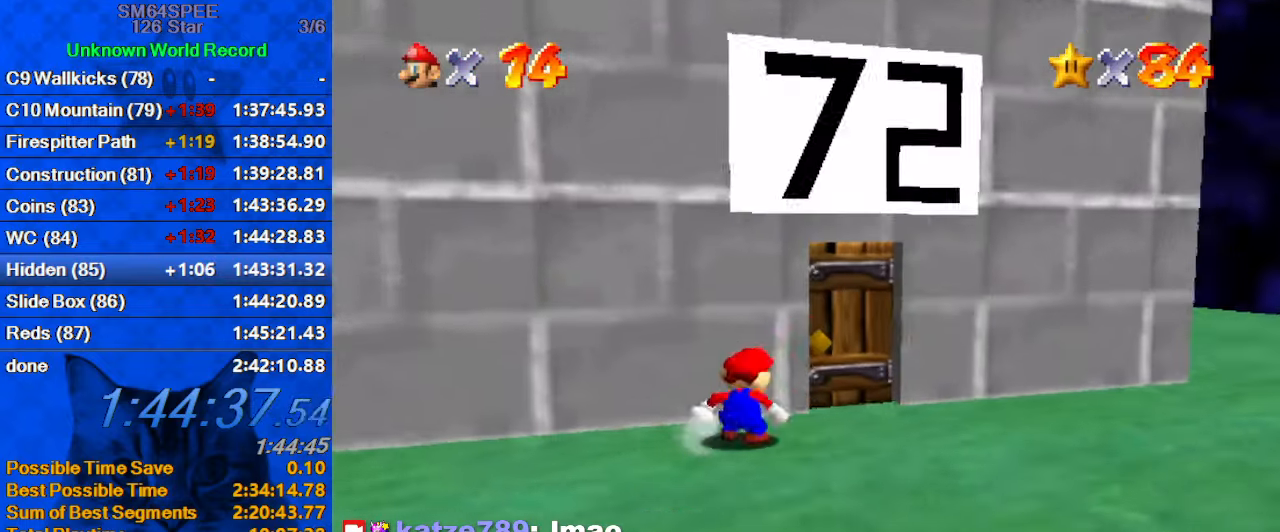
{"keys": [], "events": [[33, "d", "up"], [266, "right", "up"], [266, "up", "up"]]}
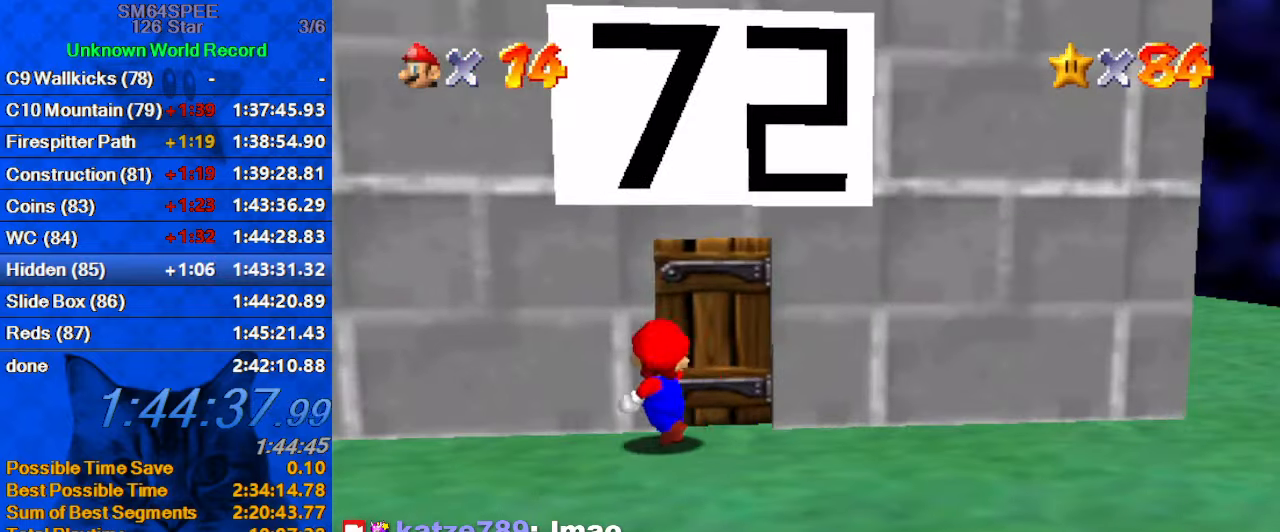
{"keys": [], "events": []}
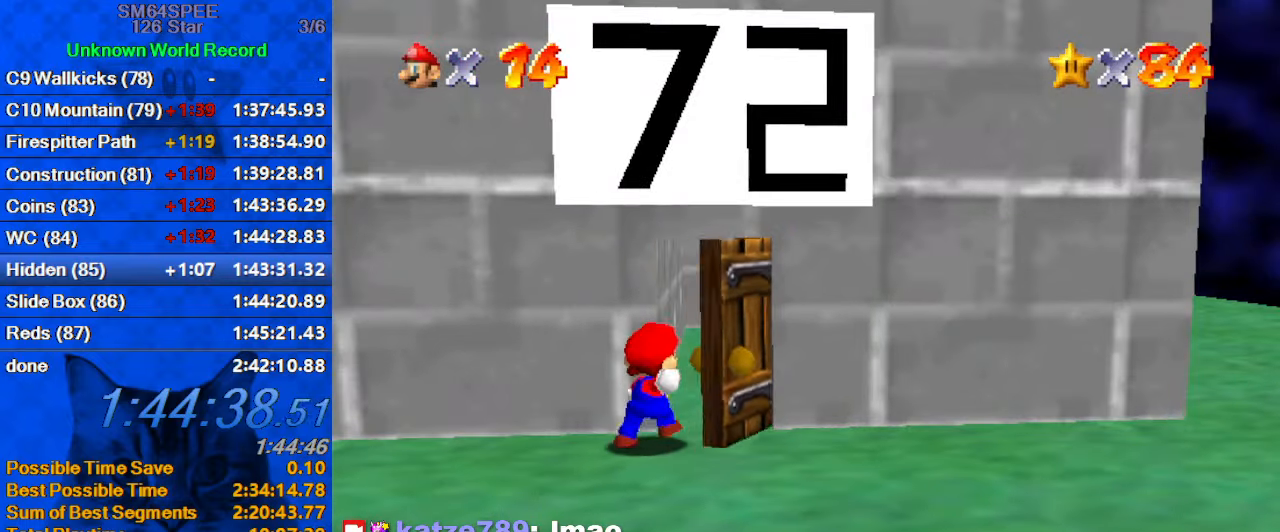
{"keys": [], "events": []}
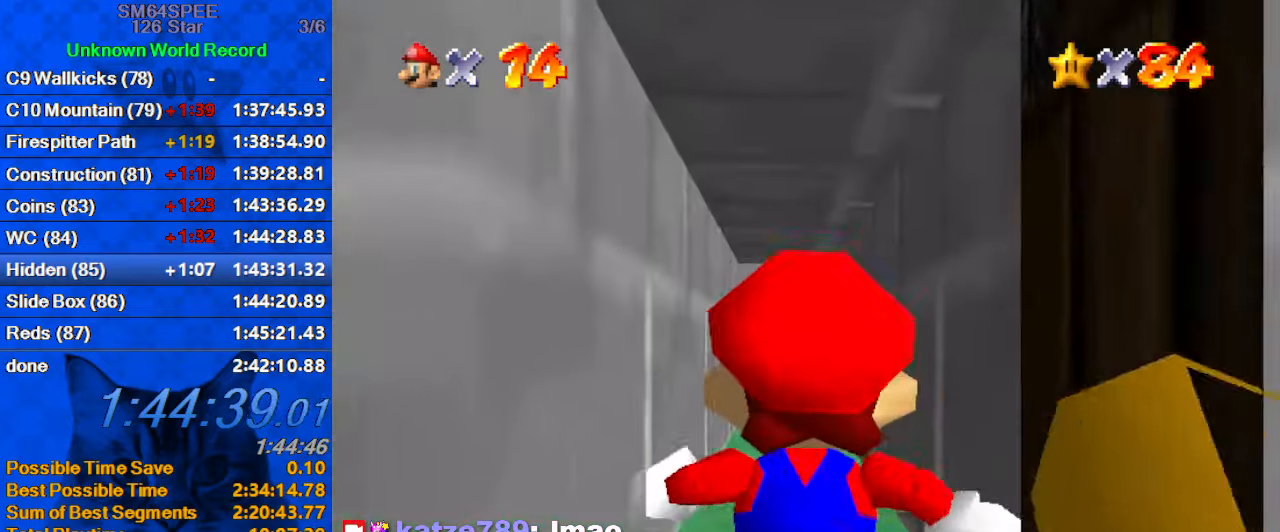
{"keys": ["shift"], "events": [[66, "shift", "down"]]}
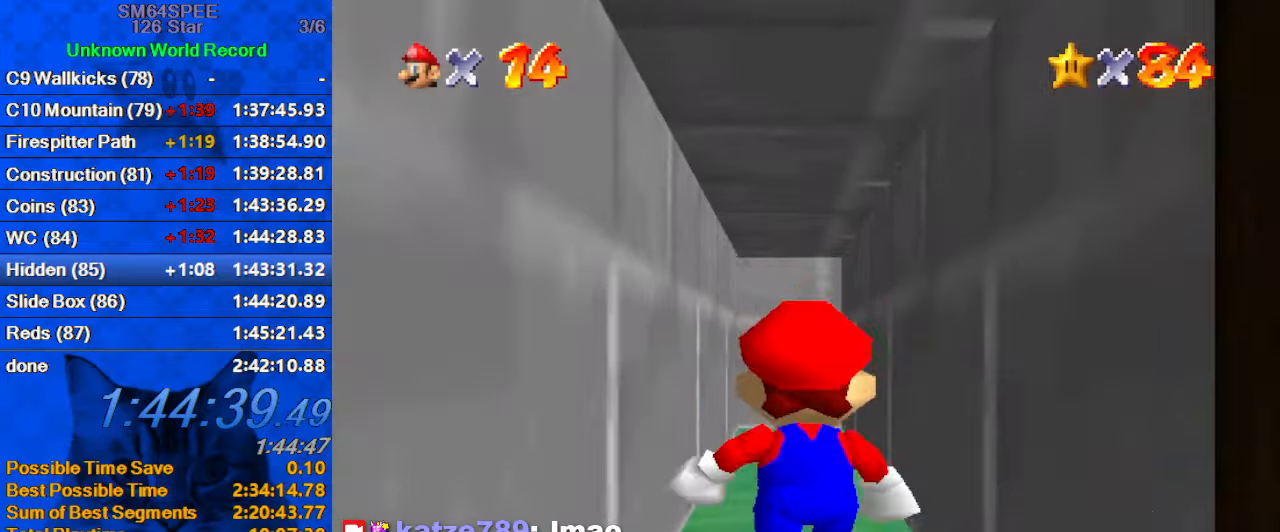
{"keys": [], "events": [[300, "shift", "up"], [400, "return", "down"], [500, "return", "up"]]}
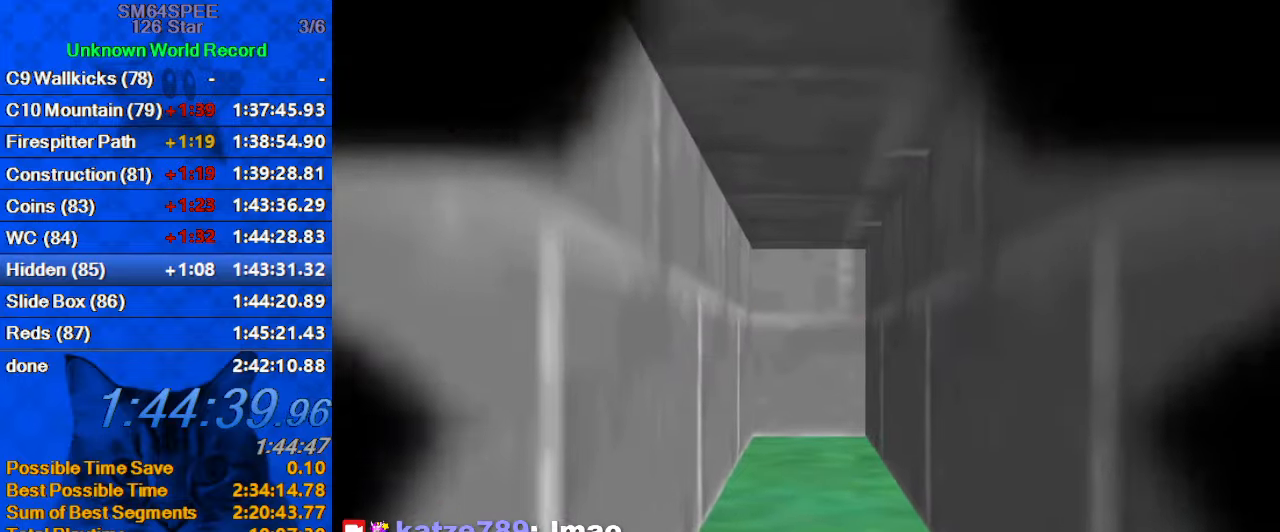
{"keys": [], "events": []}
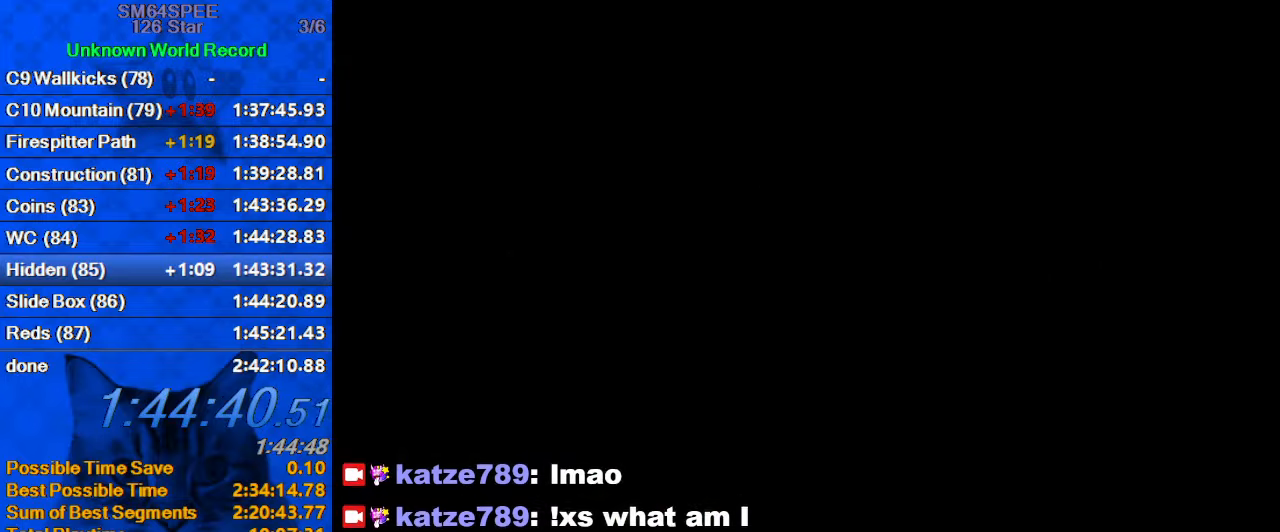
{"keys": ["shift"], "events": [[400, "shift", "down"]]}
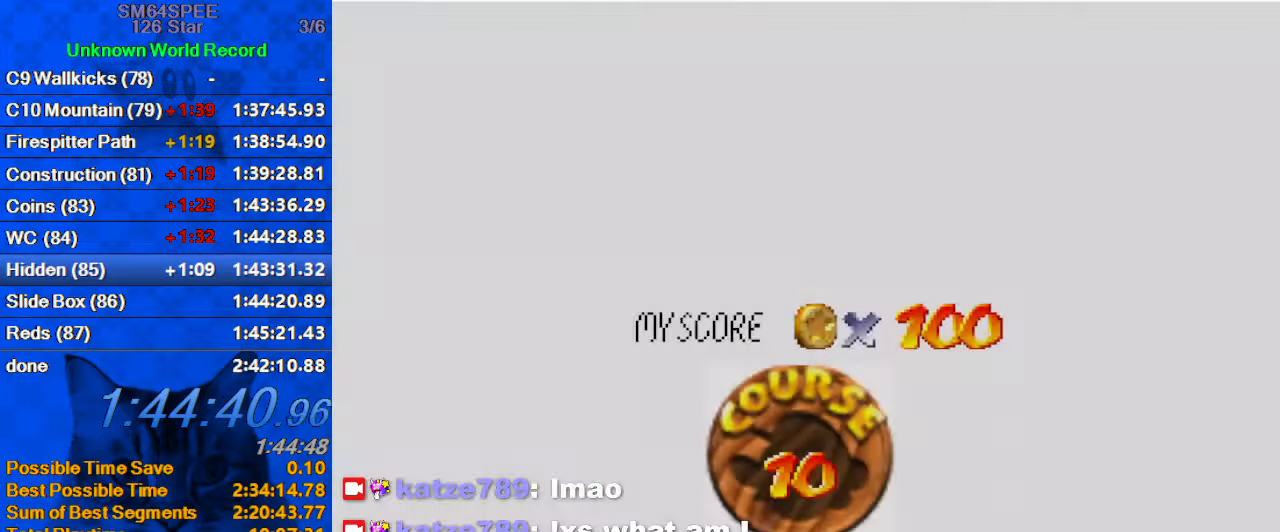
{"keys": [], "events": [[33, "shift", "up"], [100, "shift", "down"], [266, "shift", "up"], [366, "shift", "down"], [500, "shift", "up"]]}
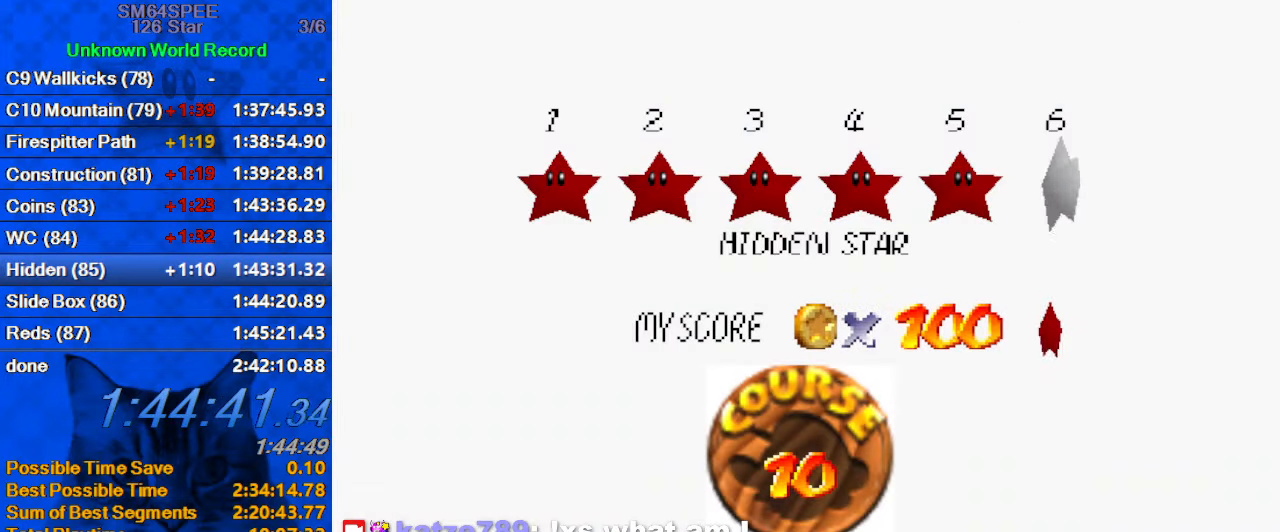
{"keys": [], "events": [[33, "shift", "down"], [166, "shift", "up"], [266, "shift", "down"], [366, "shift", "up"], [400, "shift", "down"], [500, "shift", "up"]]}
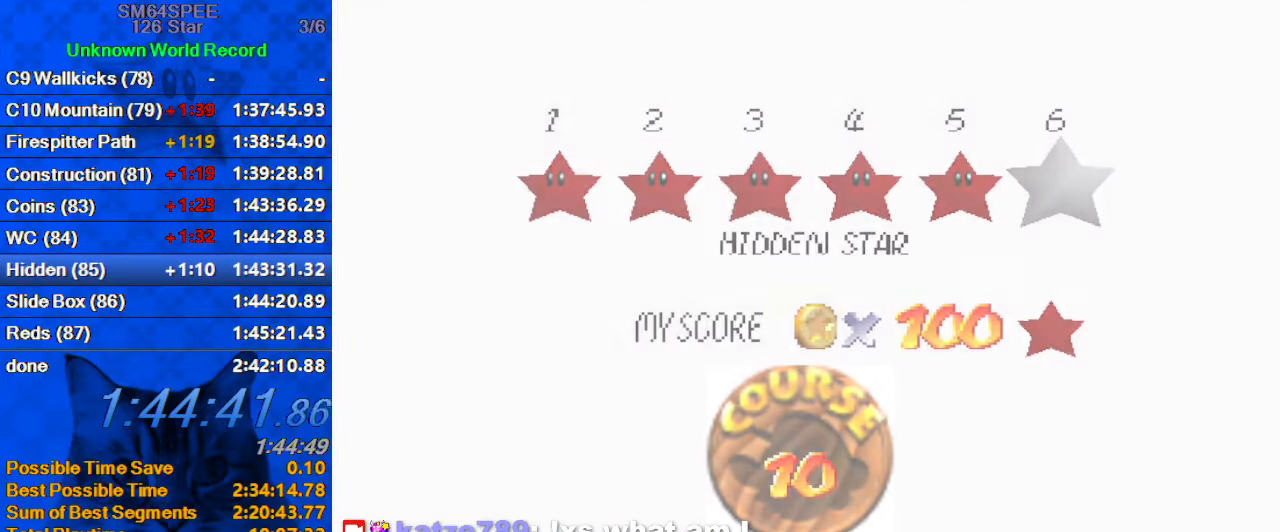
{"keys": ["right", "up"], "events": [[100, "shift", "down"], [233, "up", "down"], [266, "shift", "up"], [466, "right", "down"]]}
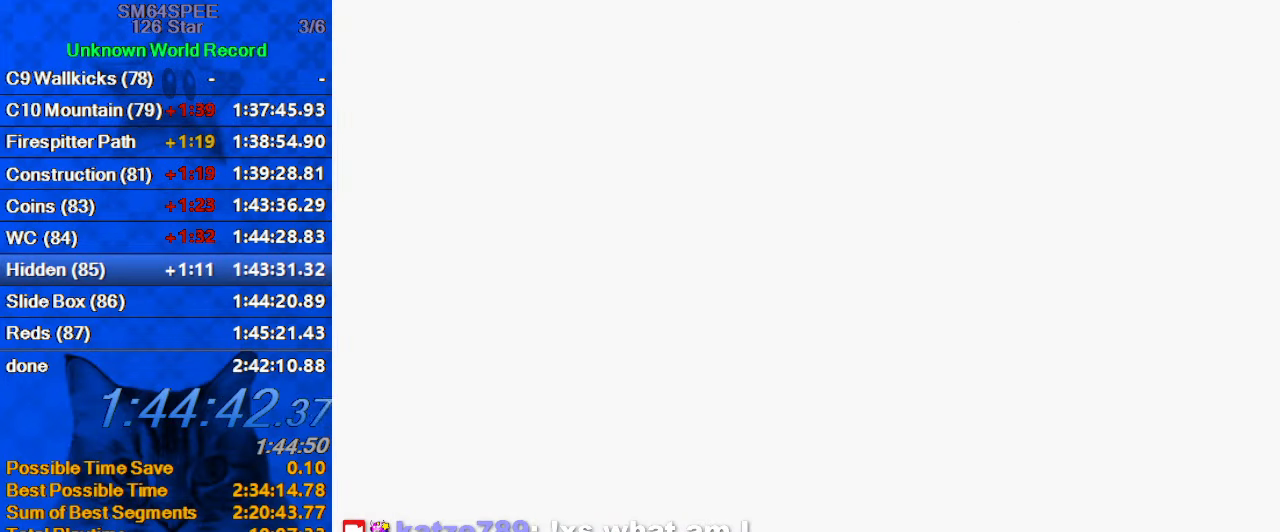
{"keys": ["up"], "events": [[100, "right", "up"], [200, "d", "down"], [400, "d", "up"]]}
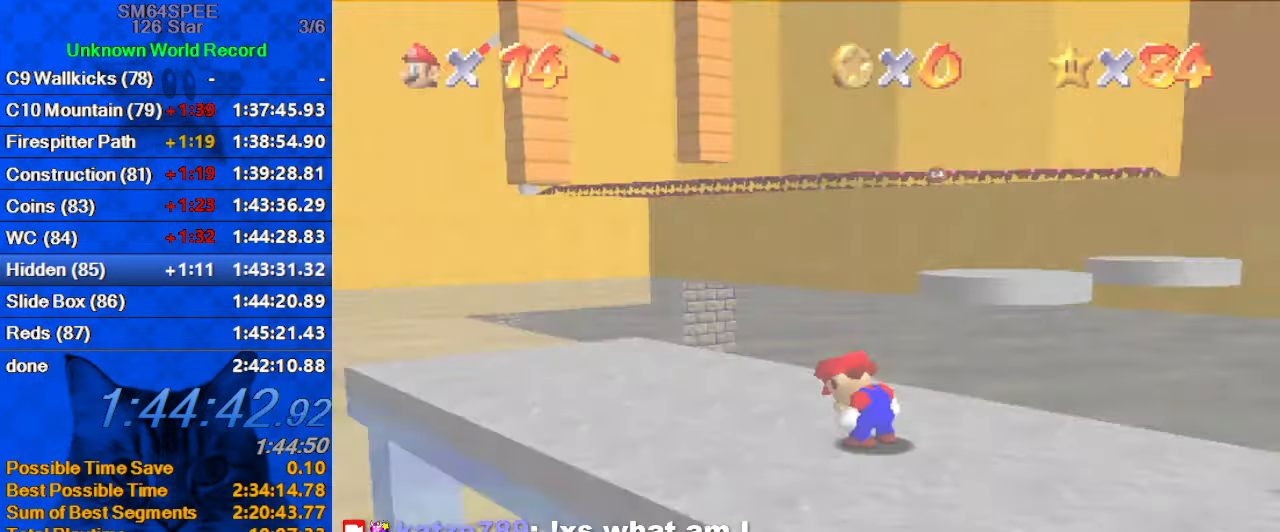
{"keys": ["left", "up"], "events": [[33, "left", "down"], [66, "left", "up"], [200, "left", "down"]]}
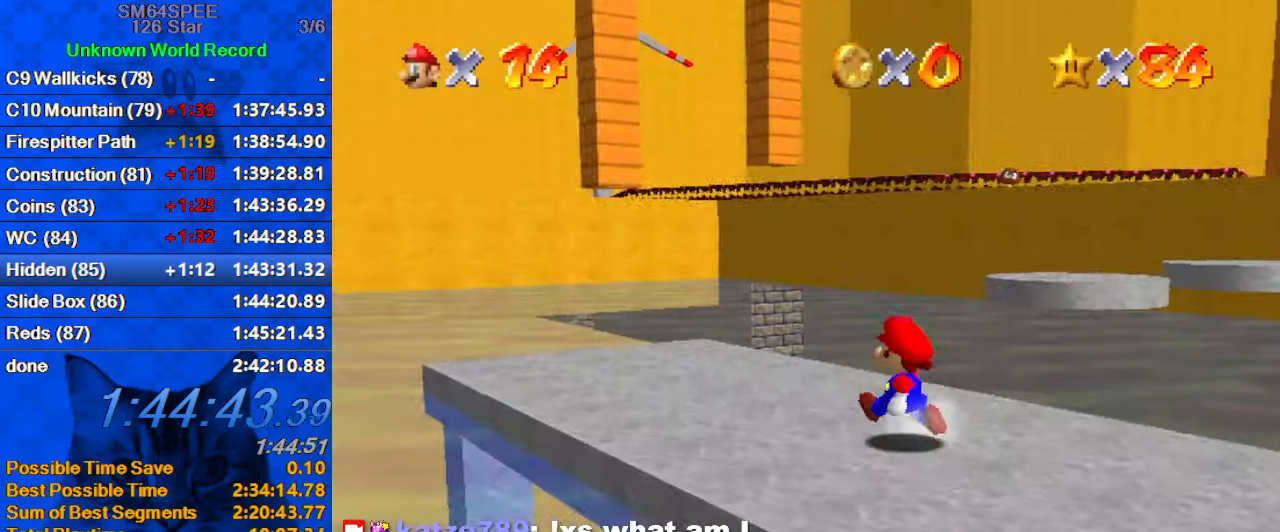
{"keys": ["left", "up"], "events": [[33, "shift", "down"], [133, "shift", "up"], [233, "ctrl", "down"], [400, "ctrl", "up"]]}
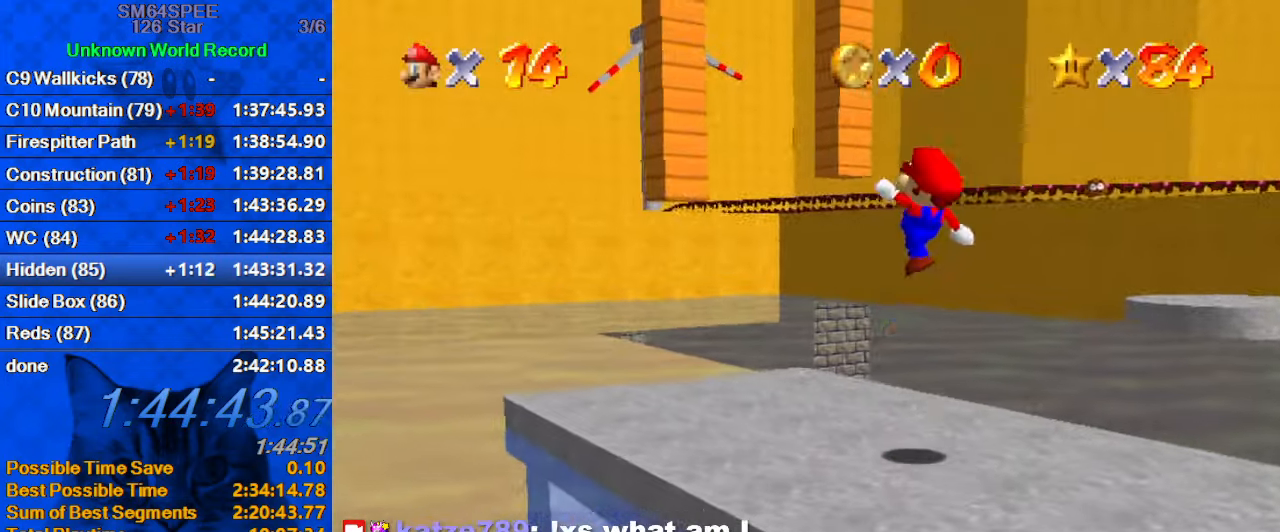
{"keys": ["left", "up"], "events": []}
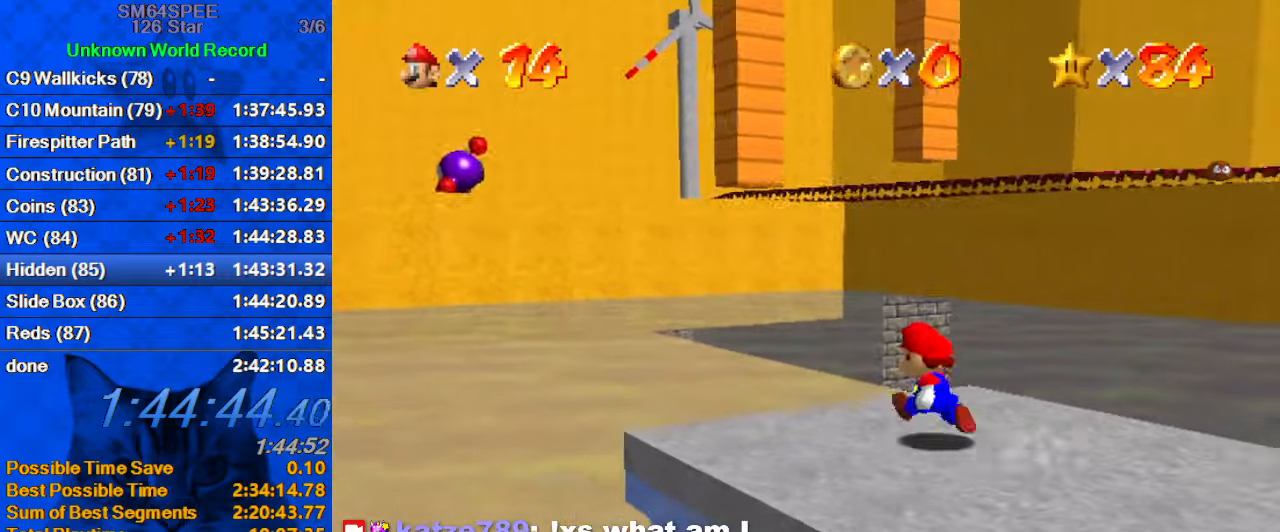
{"keys": ["up"], "events": [[67, "left", "up"], [300, "y", "down"], [333, "shift", "down"], [467, "shift", "up"], [467, "y", "up"]]}
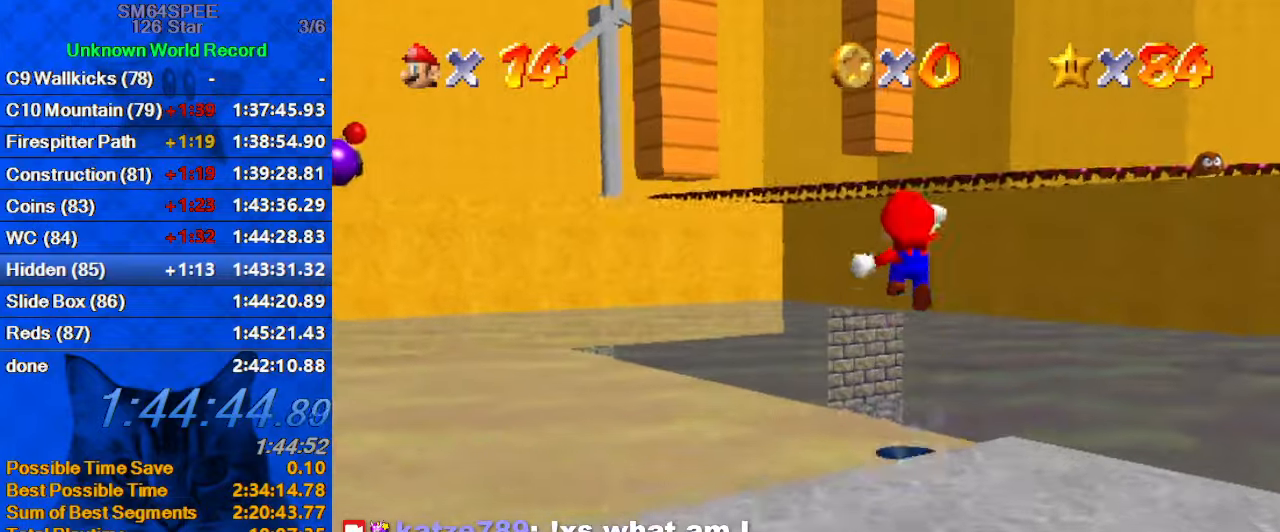
{"keys": ["up"], "events": []}
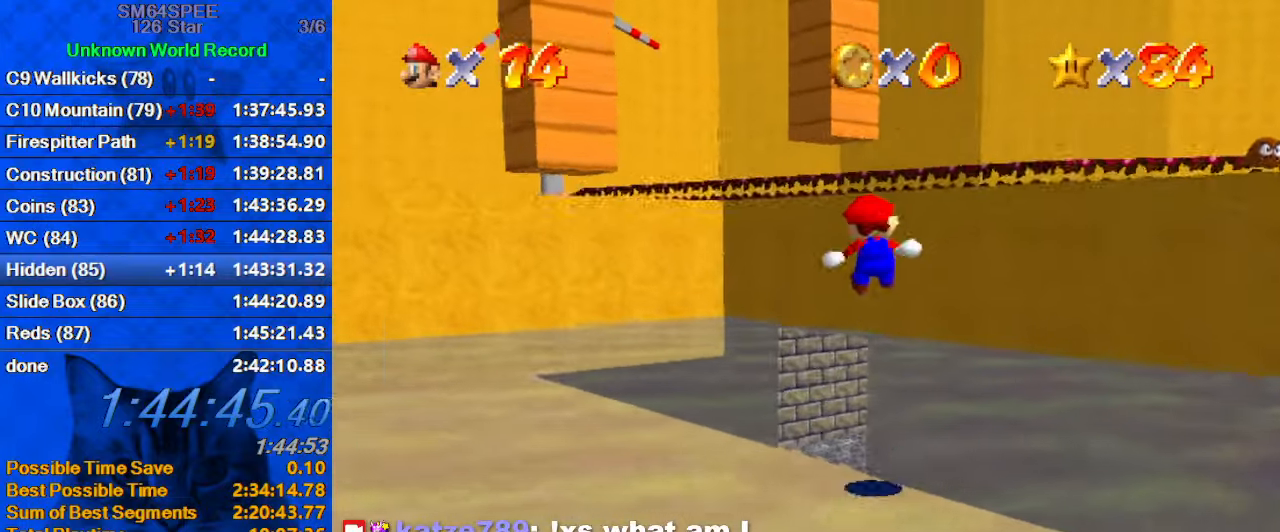
{"keys": ["up"], "events": []}
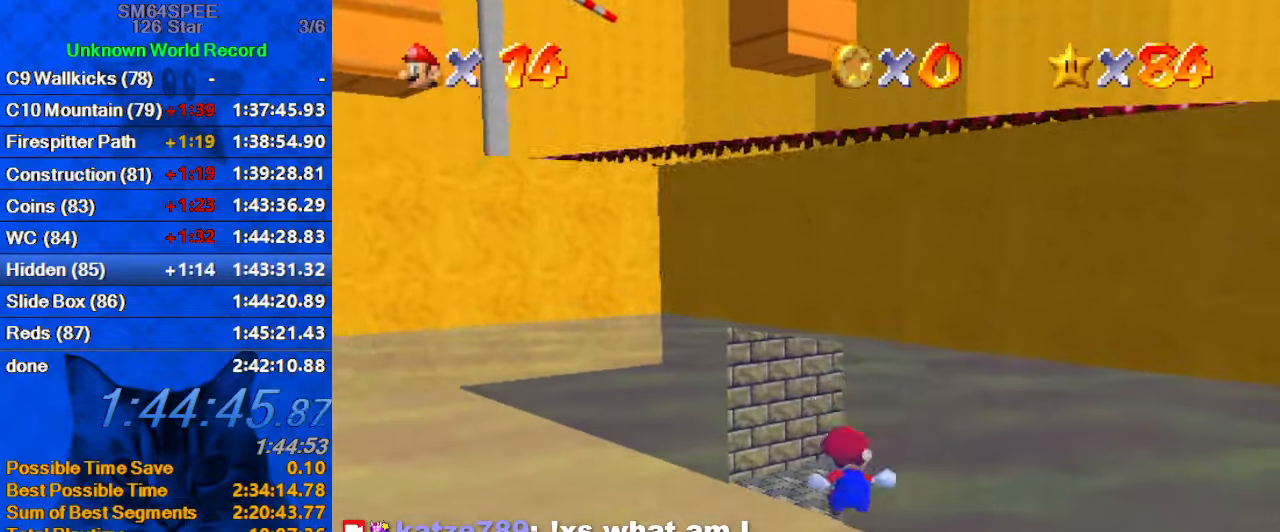
{"keys": ["left"], "events": [[200, "left", "down"], [233, "up", "up"]]}
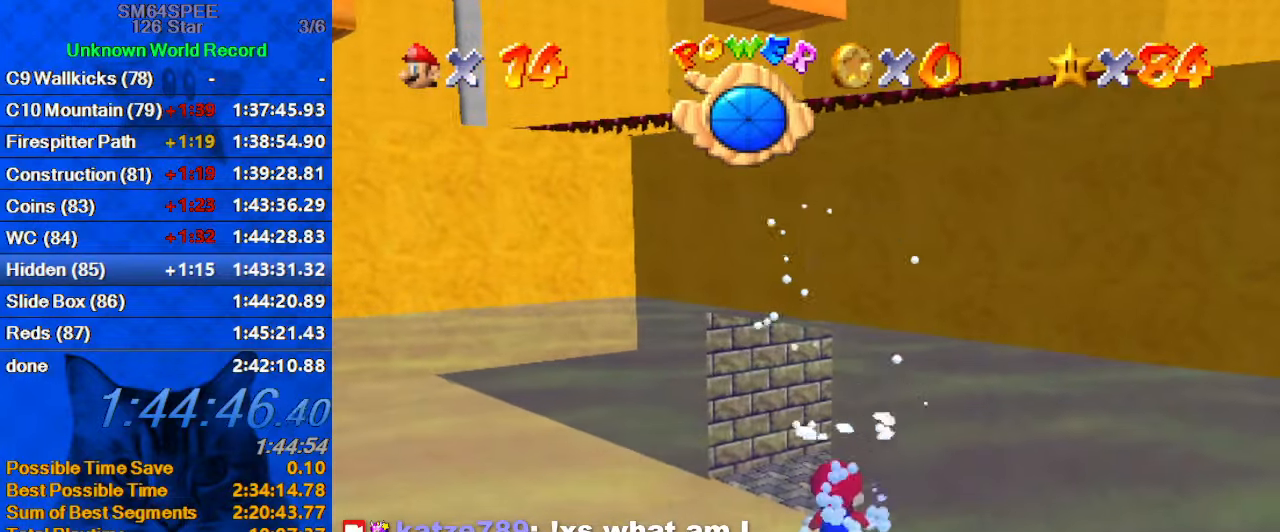
{"keys": ["left", "shift", "up", "w"], "events": [[67, "up", "down"], [100, "shift", "down"], [400, "w", "down"]]}
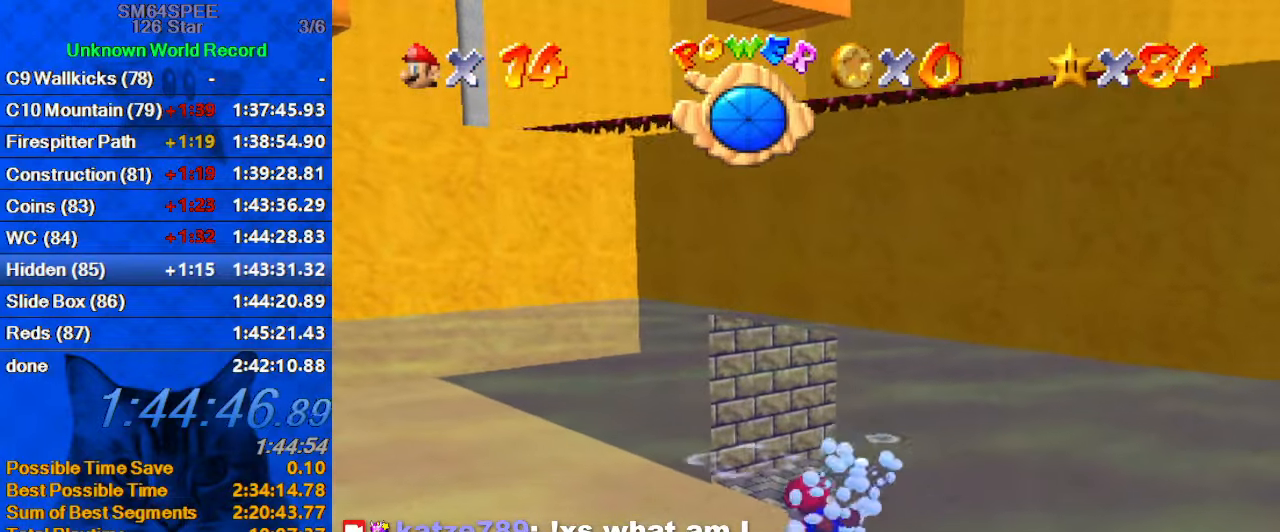
{"keys": ["shift", "up"], "events": [[33, "left", "up"], [67, "shift", "up"], [67, "up", "up"], [67, "w", "up"], [300, "shift", "down"], [500, "up", "down"]]}